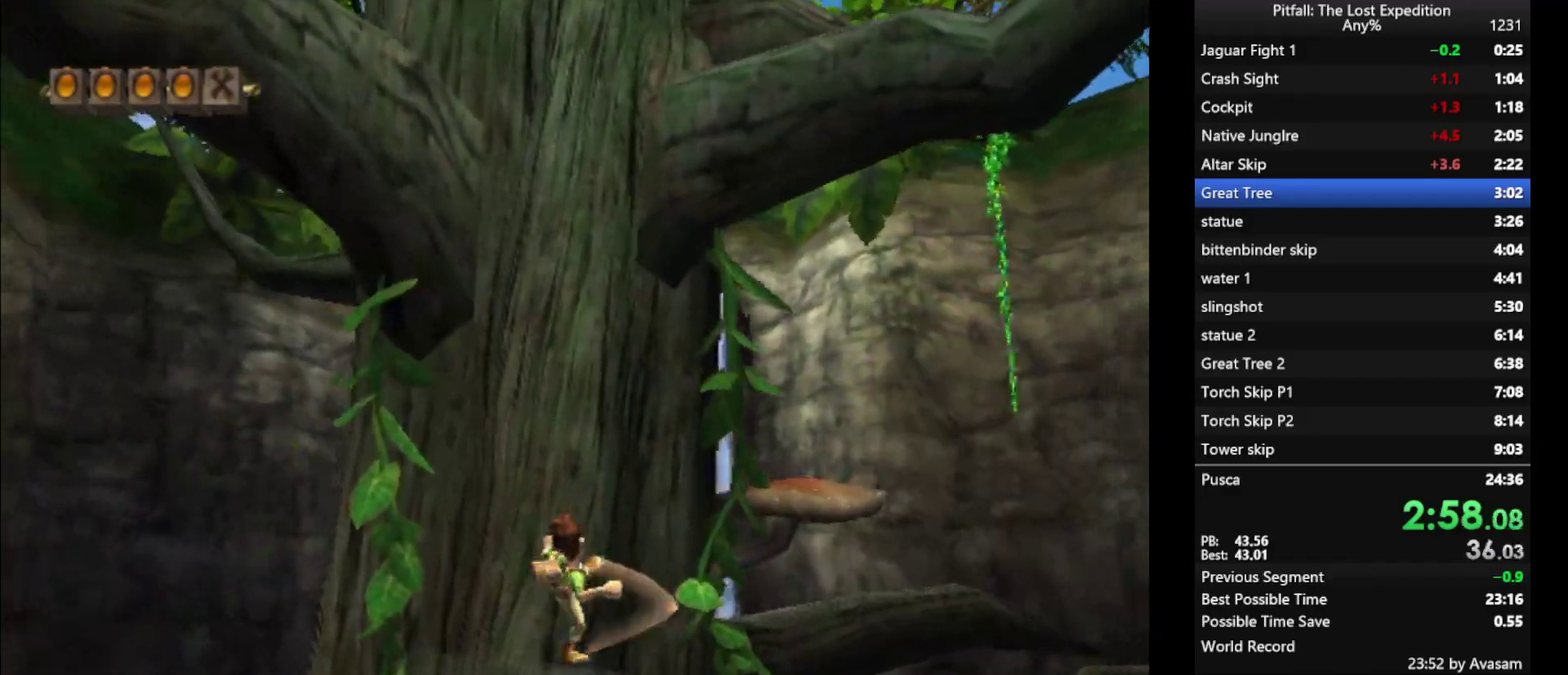
Gameplay with a controller (Nintendo layout); each line is a JSON object with the inputs held at the frame after it. "events" lists button and stick changes between this image and that frame as [ms after this image, input, new state], when the widget could be followed in between. Not read: L3 R3.
{"buttons": ["A"], "left_stick": "up", "right_stick": "center", "events": [[133, "L1", "up"], [317, "A", "down"]]}
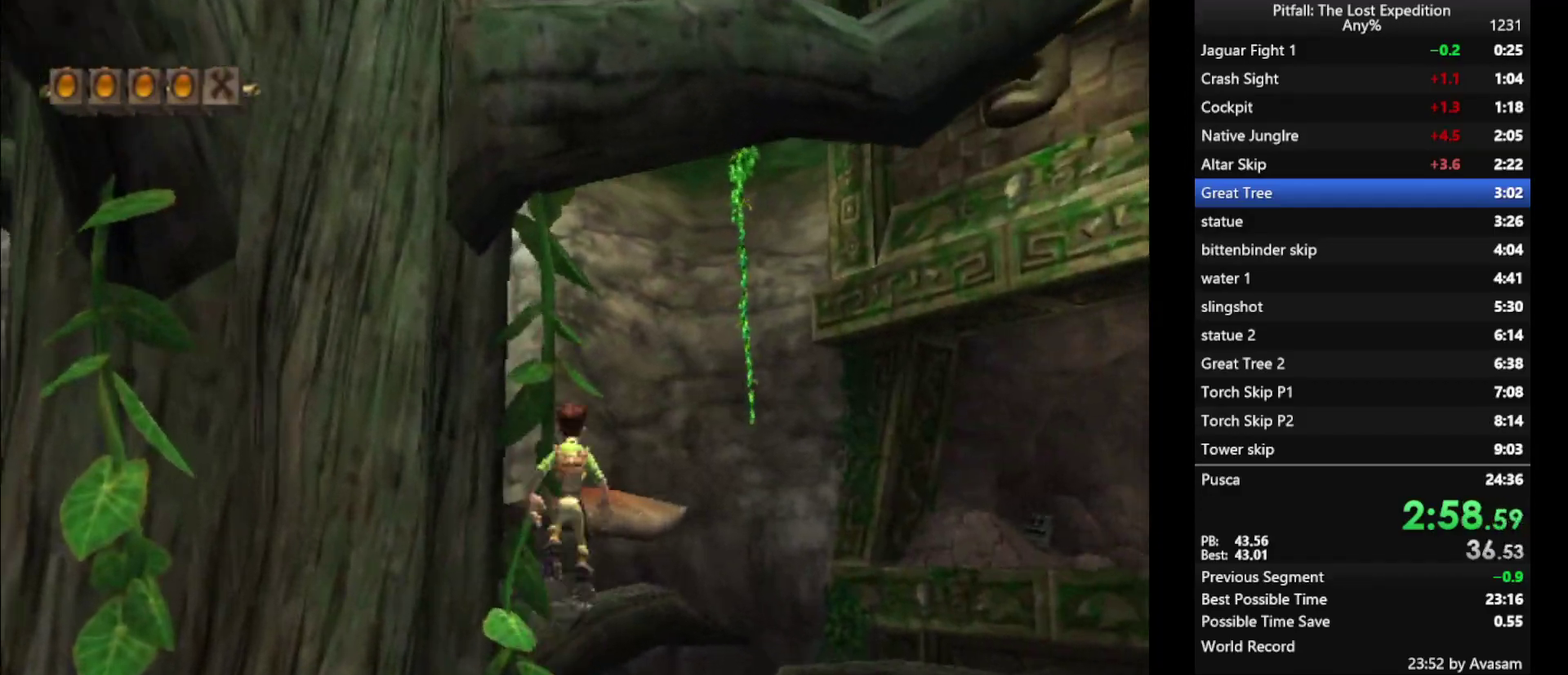
{"buttons": ["A"], "left_stick": "up", "right_stick": "center", "events": [[233, "A", "up"], [333, "A", "down"]]}
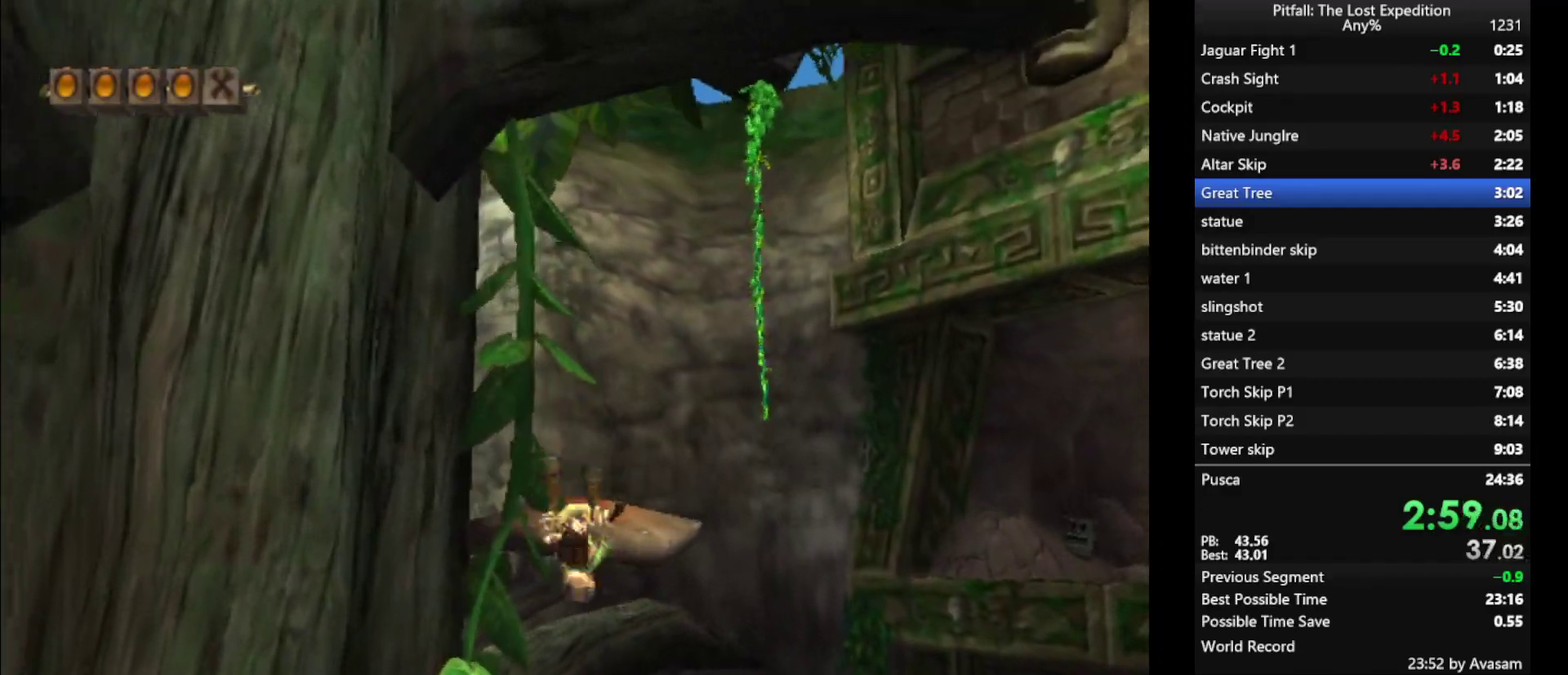
{"buttons": [], "left_stick": "up", "right_stick": "center", "events": [[200, "L1", "down"], [283, "L1", "up"], [500, "A", "up"]]}
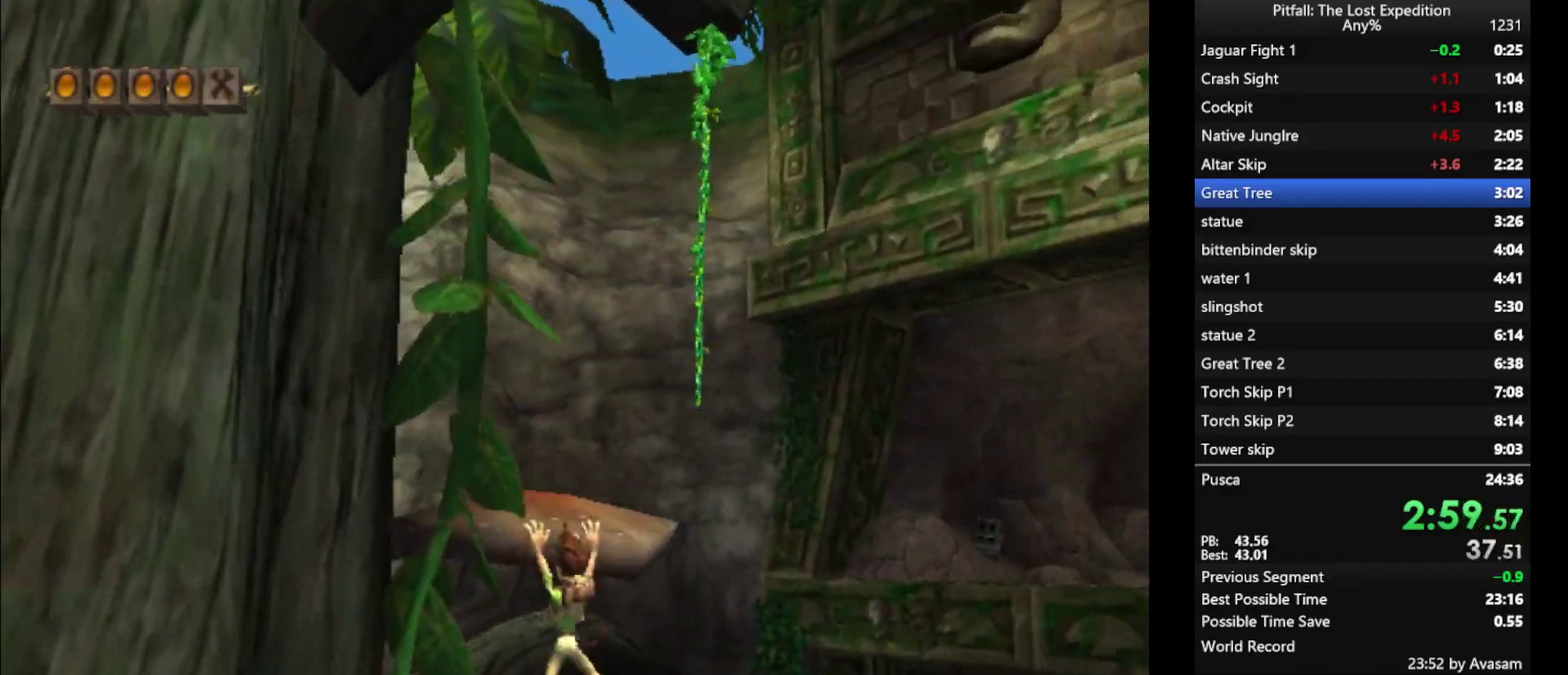
{"buttons": [], "left_stick": "up", "right_stick": "center", "events": [[217, "L1", "down"], [300, "L1", "up"]]}
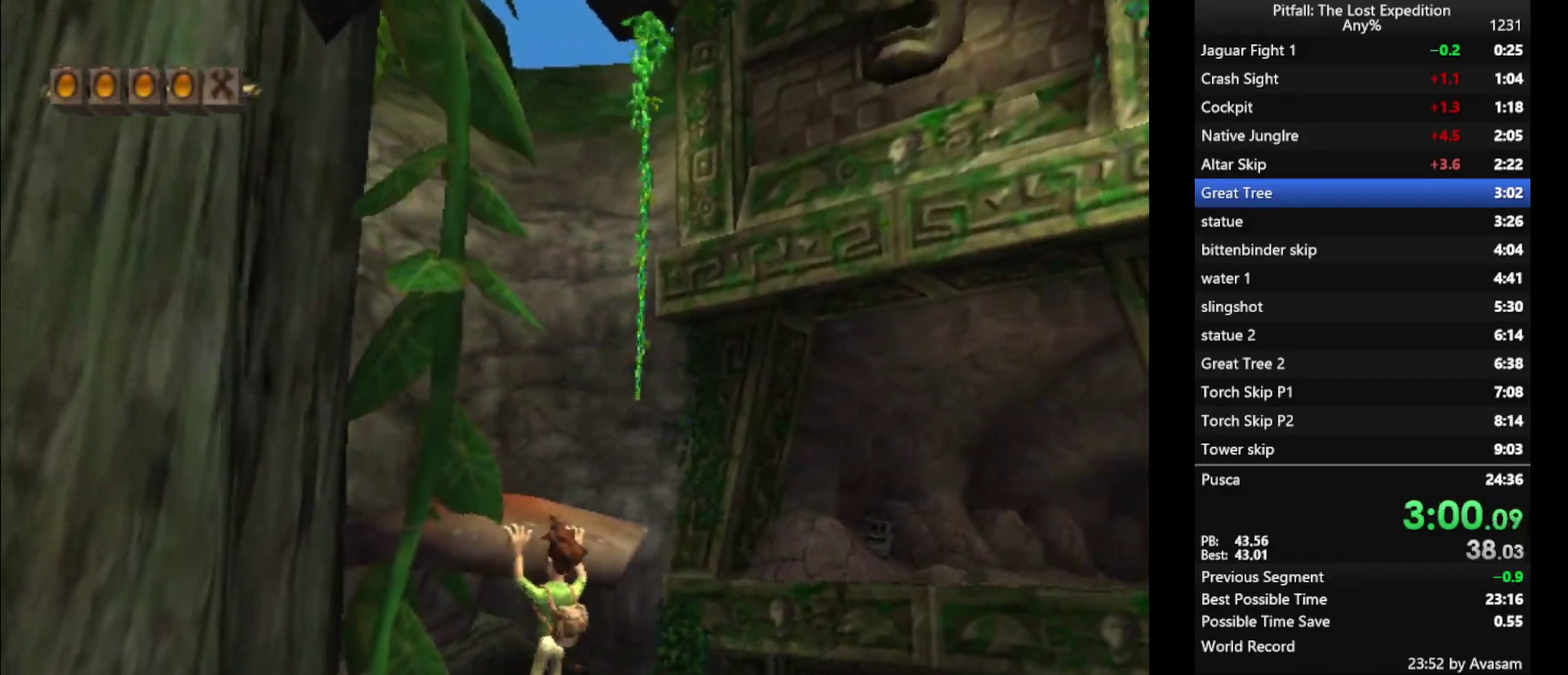
{"buttons": [], "left_stick": "up", "right_stick": "center", "events": [[350, "L1", "down"], [433, "L1", "up"]]}
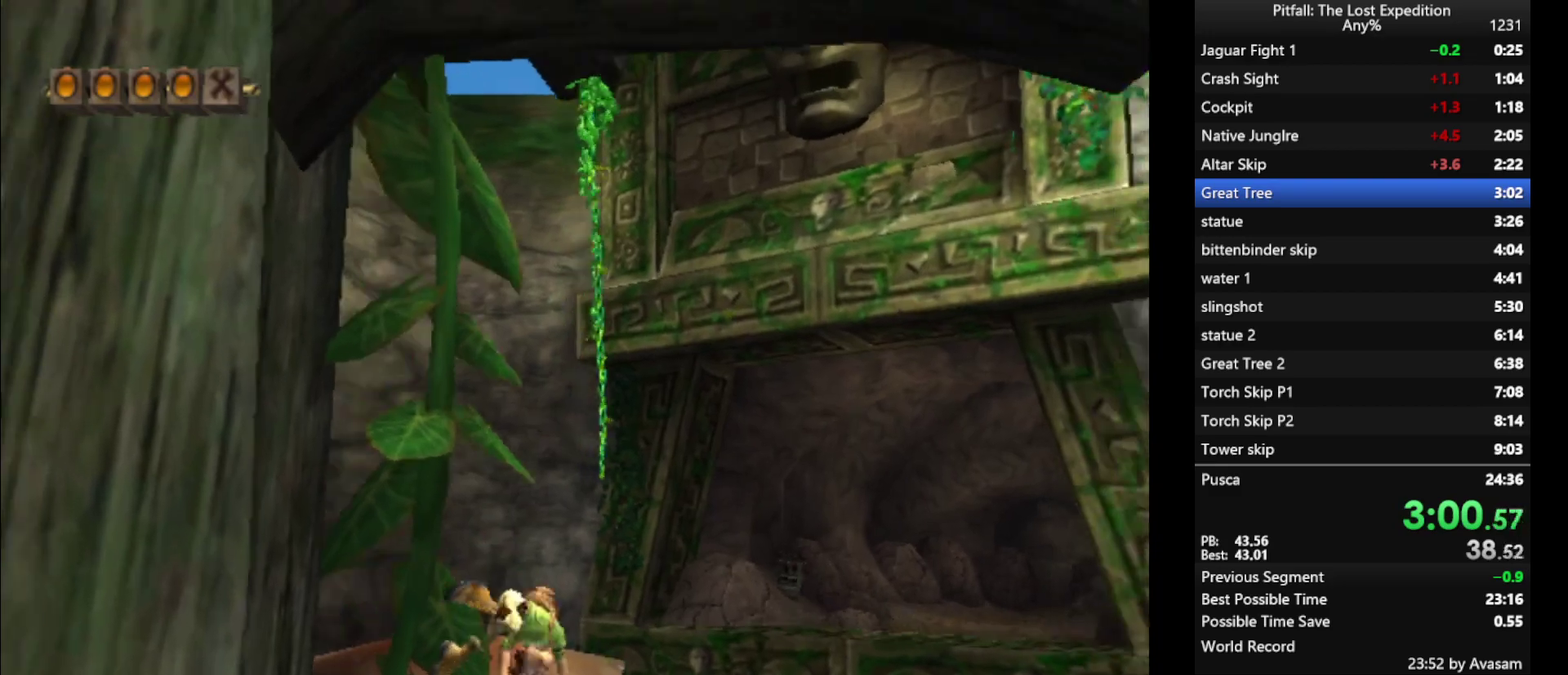
{"buttons": [], "left_stick": "up", "right_stick": "center", "events": [[33, "L1", "down"], [83, "L1", "up"], [200, "L1", "down"], [250, "L1", "up"]]}
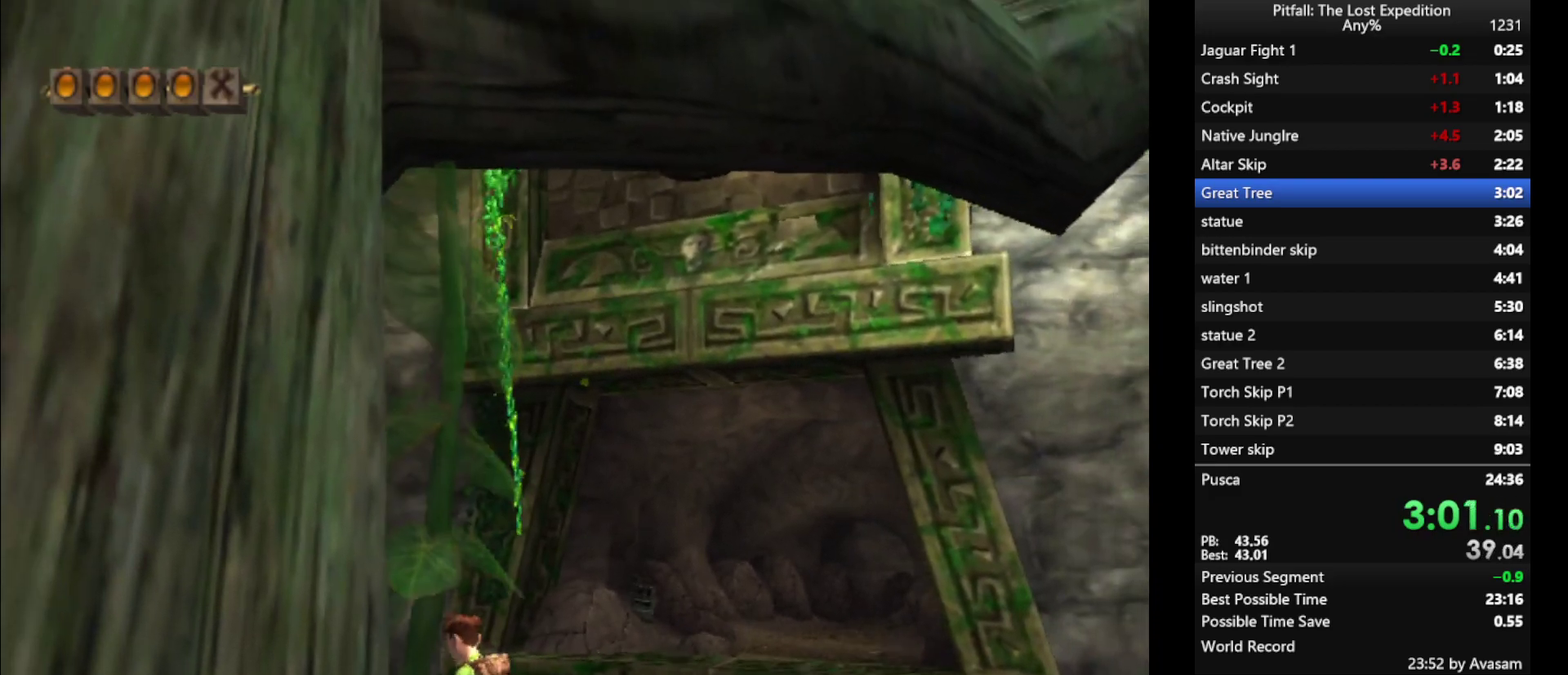
{"buttons": ["A"], "left_stick": "up", "right_stick": "center", "events": [[50, "B", "down"], [100, "B", "up"], [400, "A", "down"]]}
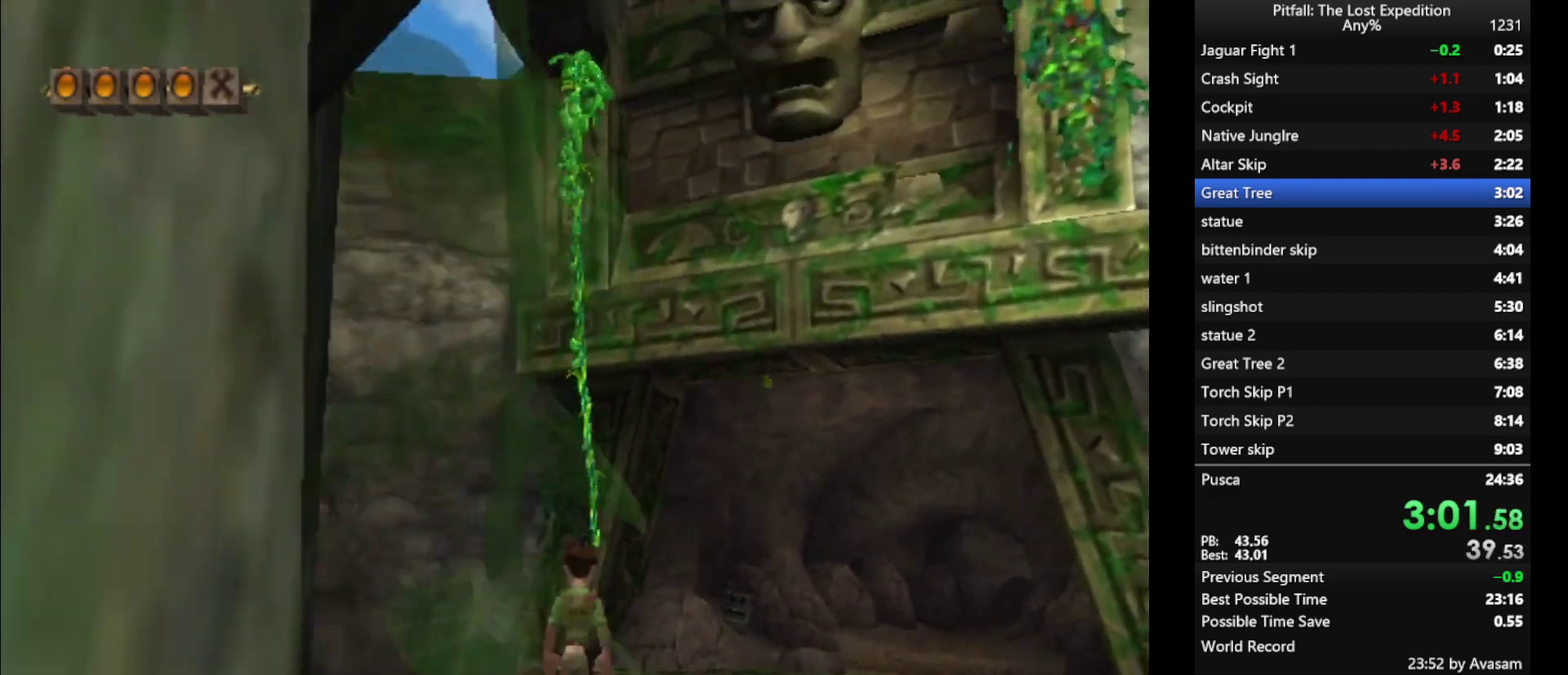
{"buttons": ["A", "L1"], "left_stick": "up-right", "right_stick": "center", "events": [[300, "A", "up"], [467, "A", "down"], [467, "L1", "down"], [483, "left_stick", "up-right"]]}
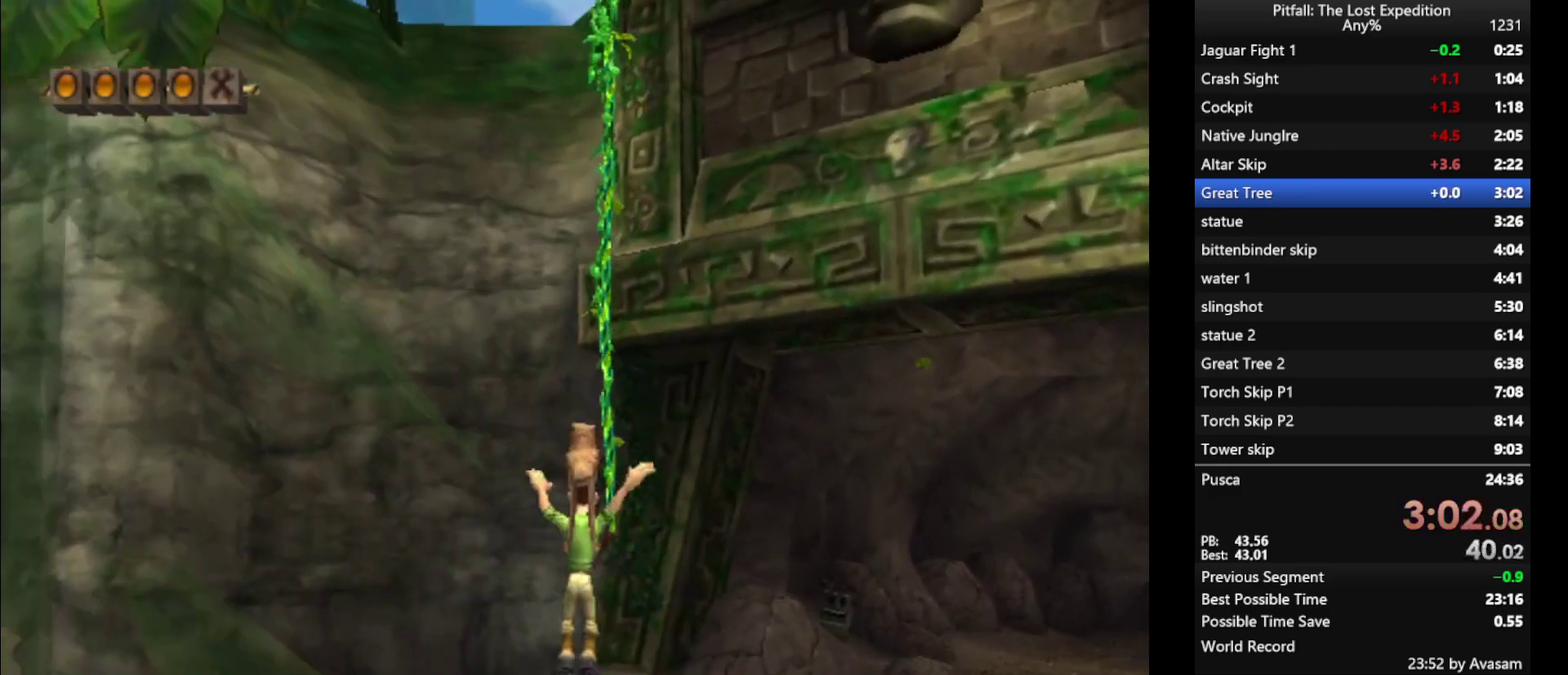
{"buttons": ["L1"], "left_stick": "up-right", "right_stick": "center", "events": [[67, "A", "up"]]}
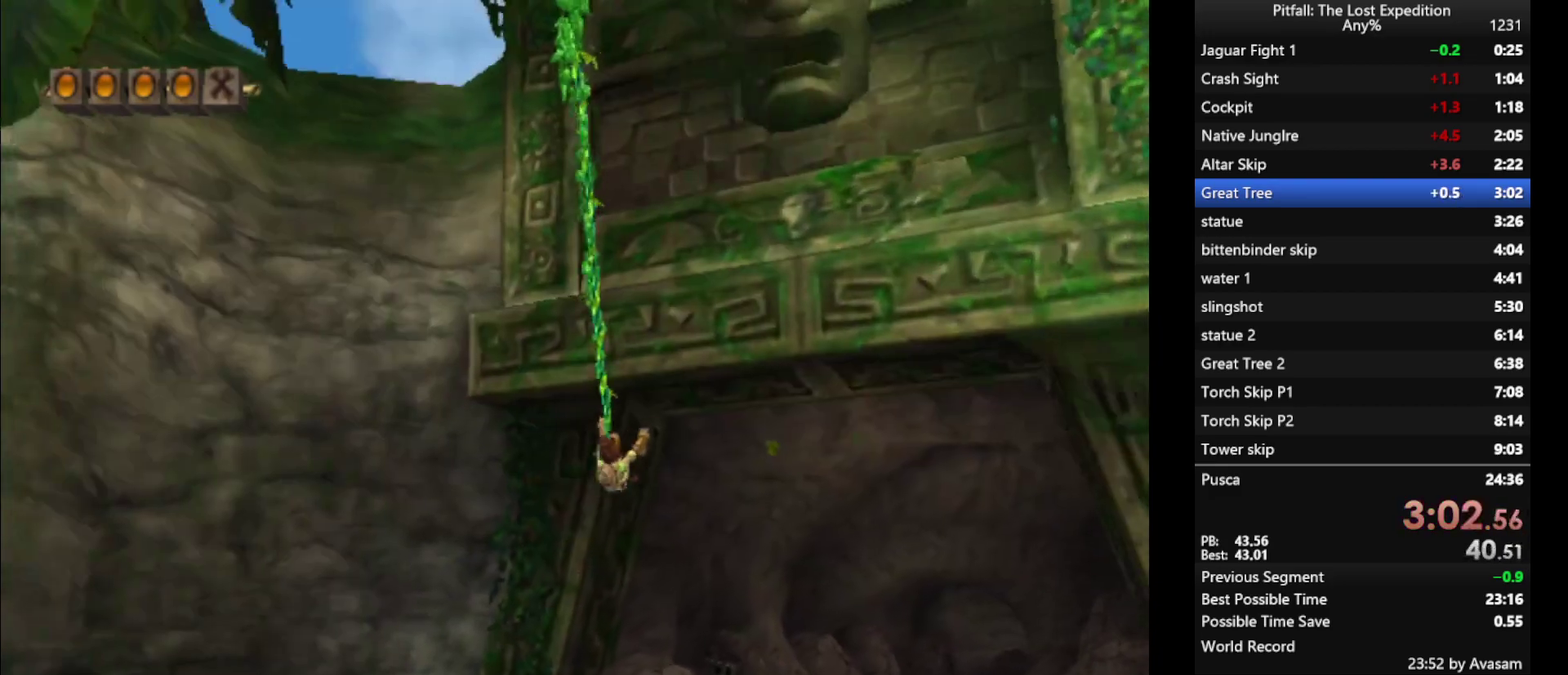
{"buttons": [], "left_stick": "up", "right_stick": "center", "events": [[150, "A", "down"], [217, "L1", "up"], [267, "left_stick", "up"], [400, "A", "up"]]}
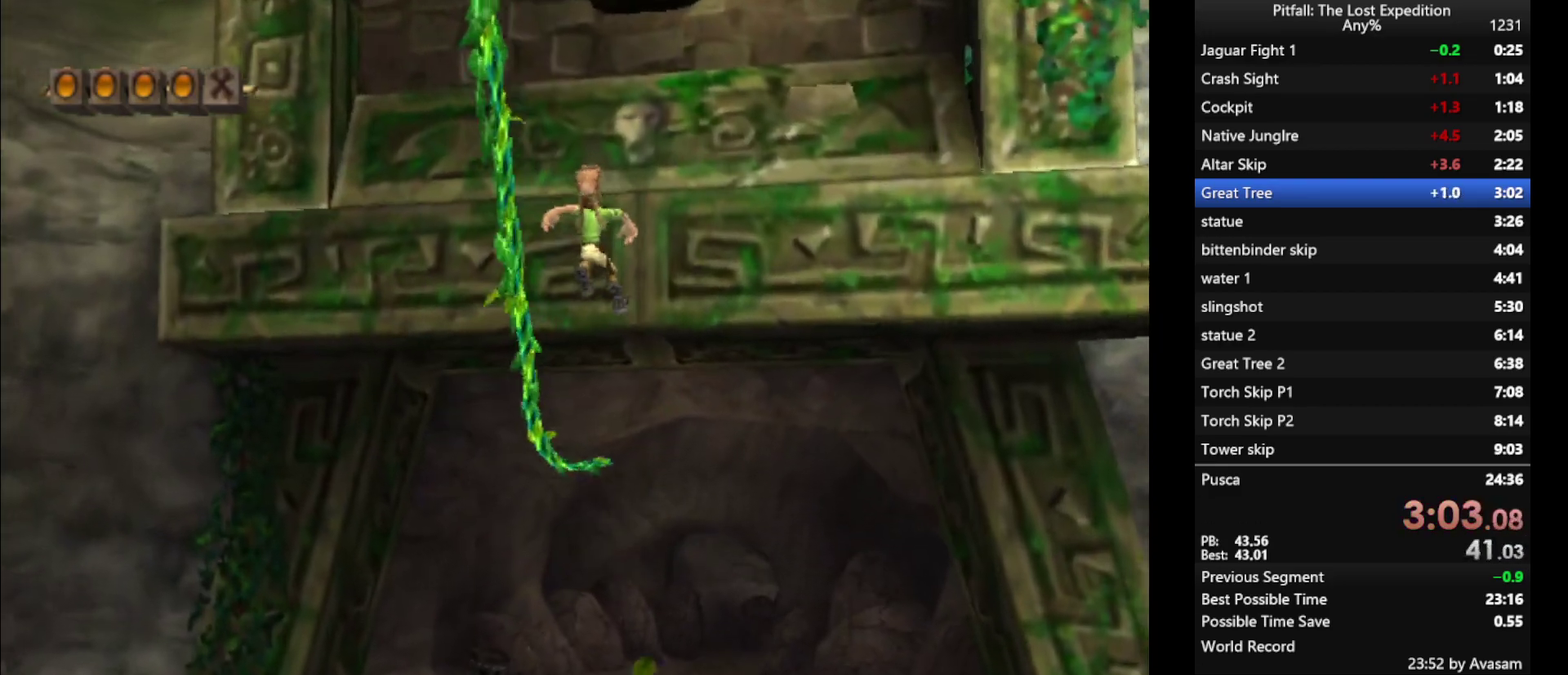
{"buttons": [], "left_stick": "up", "right_stick": "center", "events": [[17, "L1", "down"], [117, "L1", "up"]]}
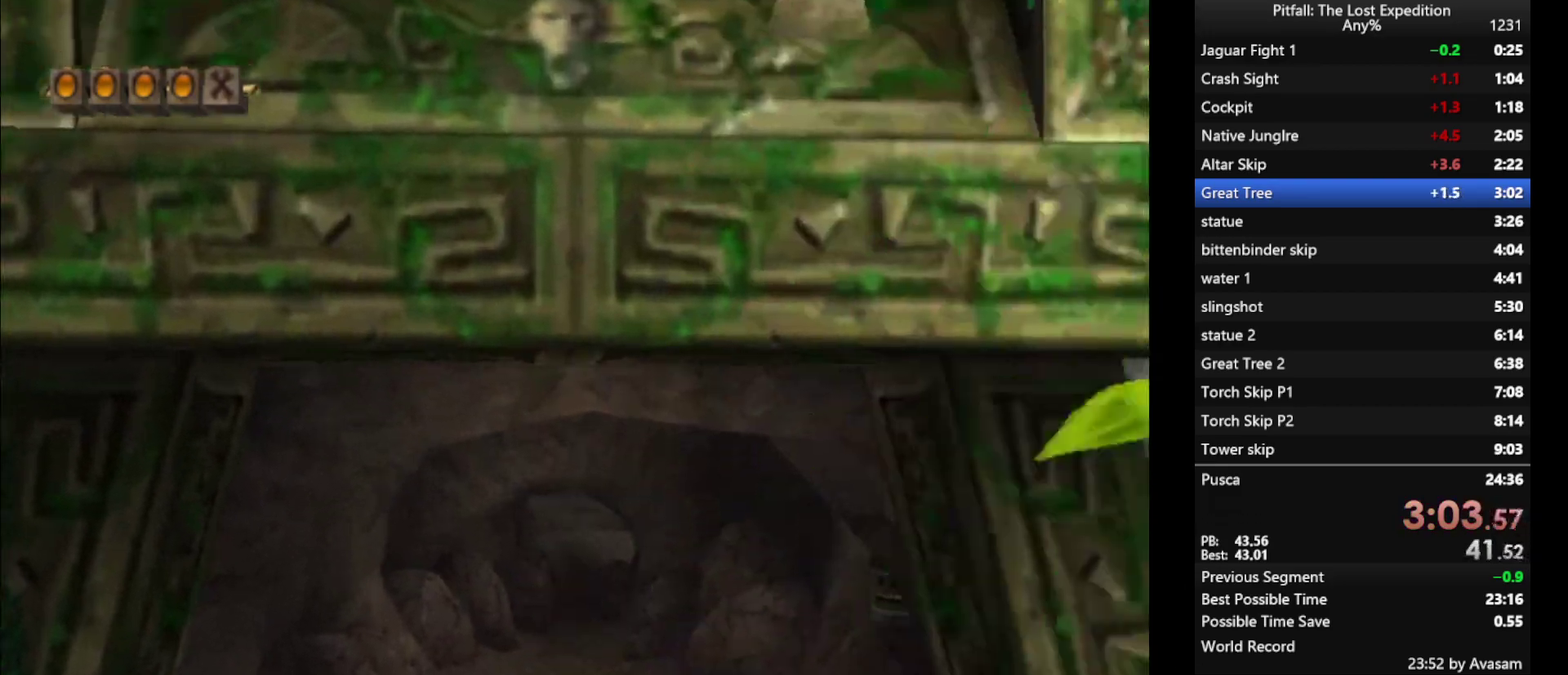
{"buttons": ["Y"], "left_stick": "up", "right_stick": "center", "events": [[50, "B", "down"], [117, "B", "up"], [183, "Y", "down"]]}
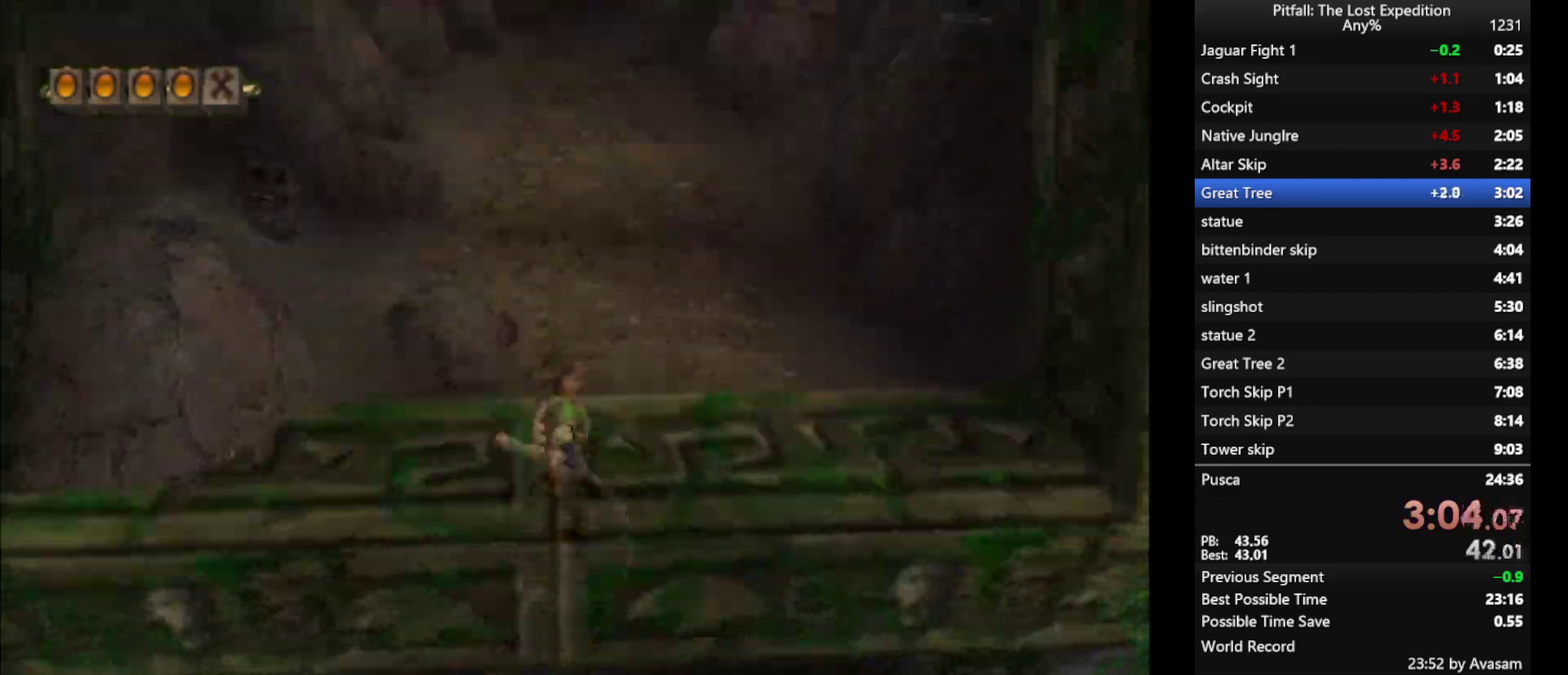
{"buttons": ["Y"], "left_stick": "up", "right_stick": "center", "events": [[283, "A", "down"], [350, "A", "up"]]}
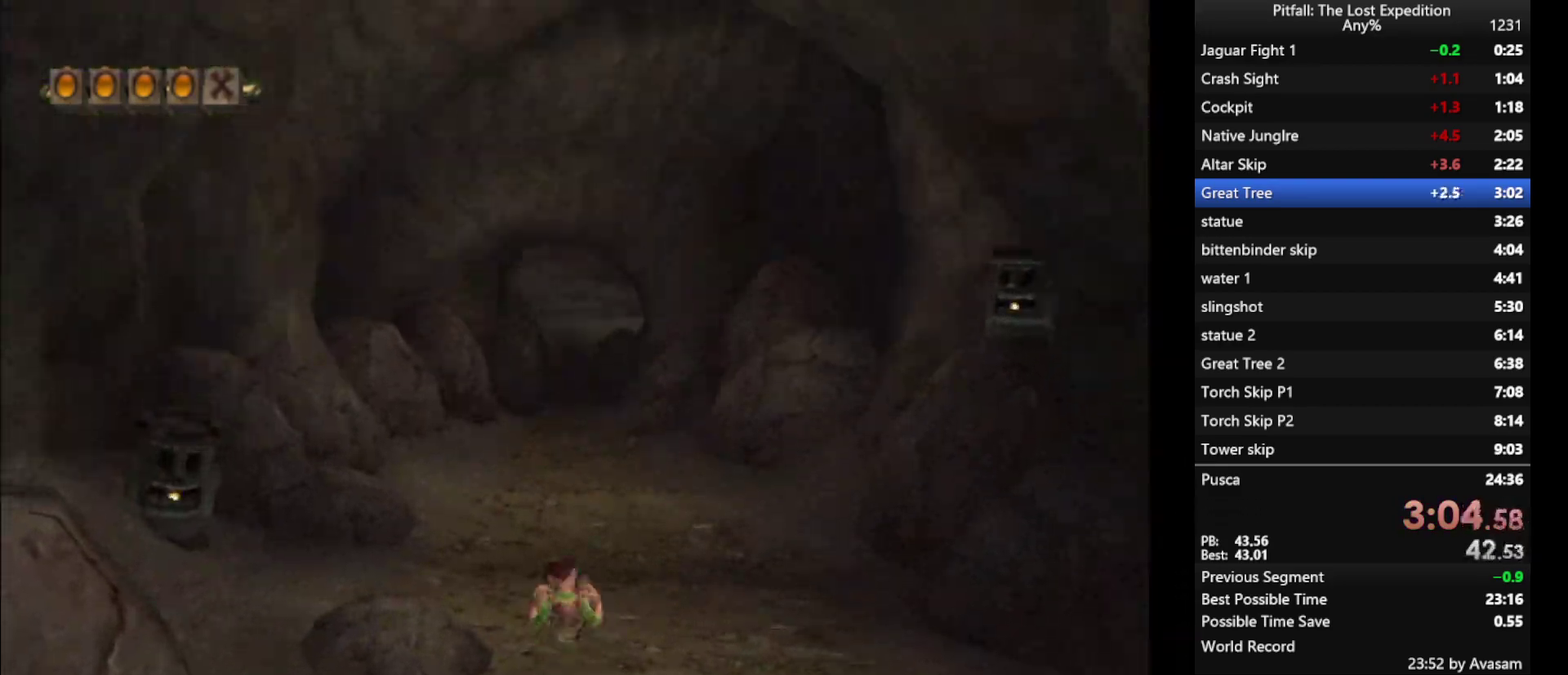
{"buttons": ["Y"], "left_stick": "up", "right_stick": "center", "events": [[250, "A", "down"], [300, "A", "up"], [417, "L1", "down"], [467, "L1", "up"]]}
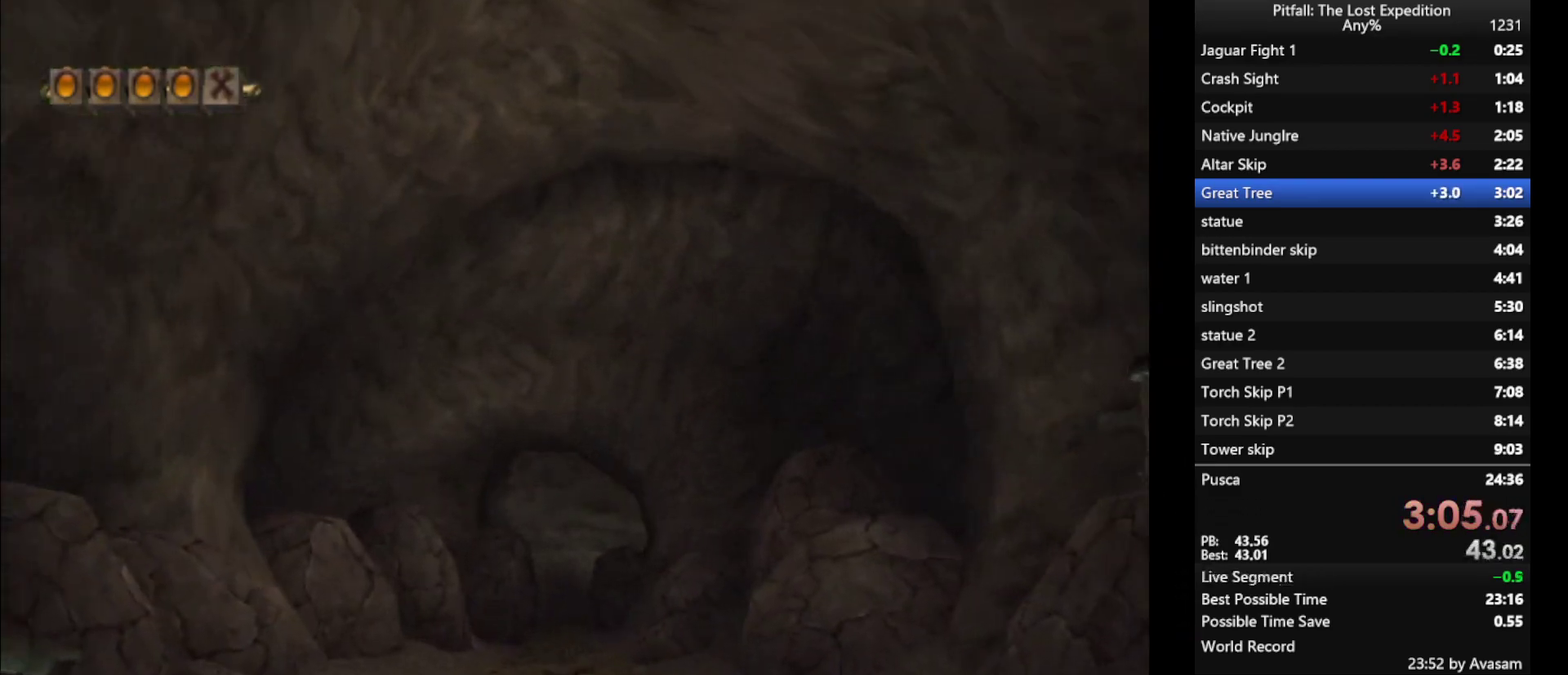
{"buttons": ["Y"], "left_stick": "up", "right_stick": "center", "events": [[200, "A", "down"], [267, "A", "up"], [333, "L1", "down"], [417, "L1", "up"]]}
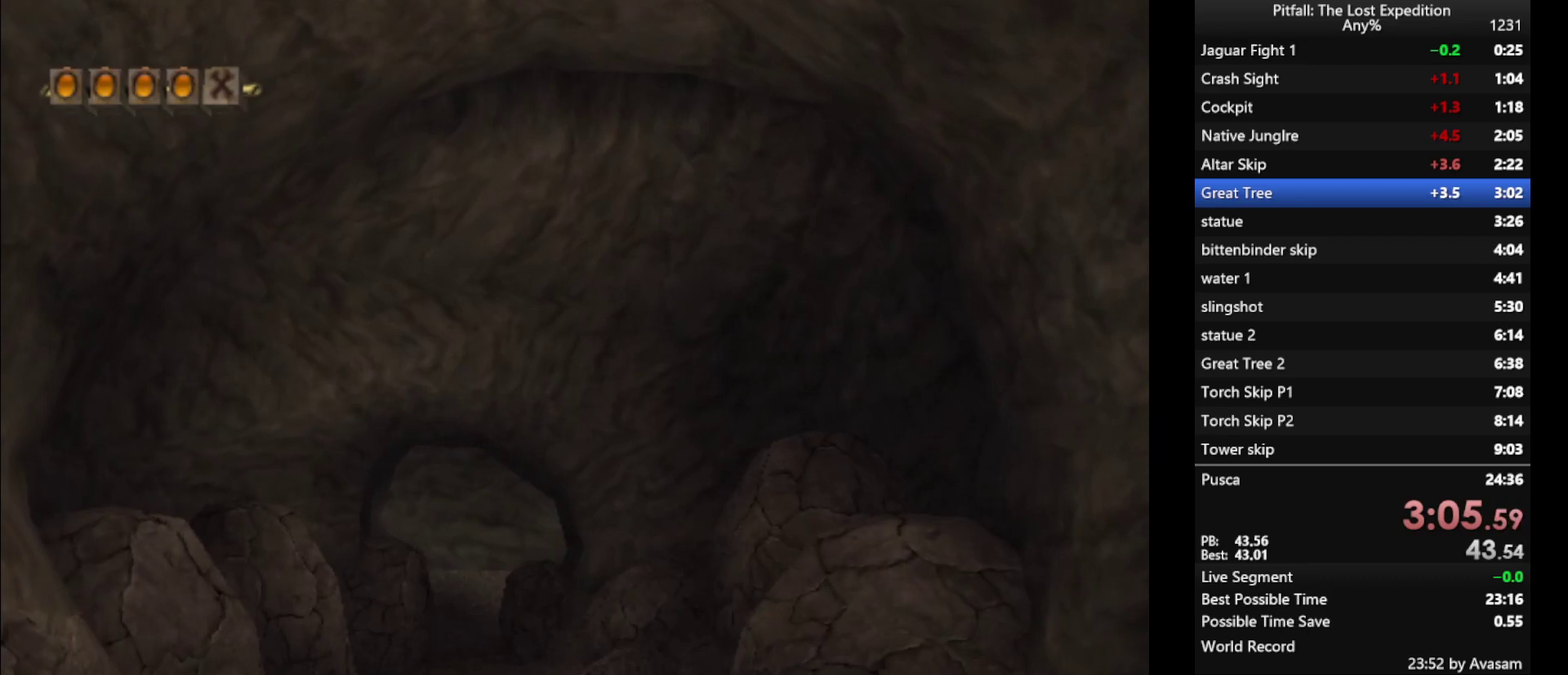
{"buttons": [], "left_stick": "center", "right_stick": "center", "events": [[33, "Y", "up"], [283, "left_stick", "center"]]}
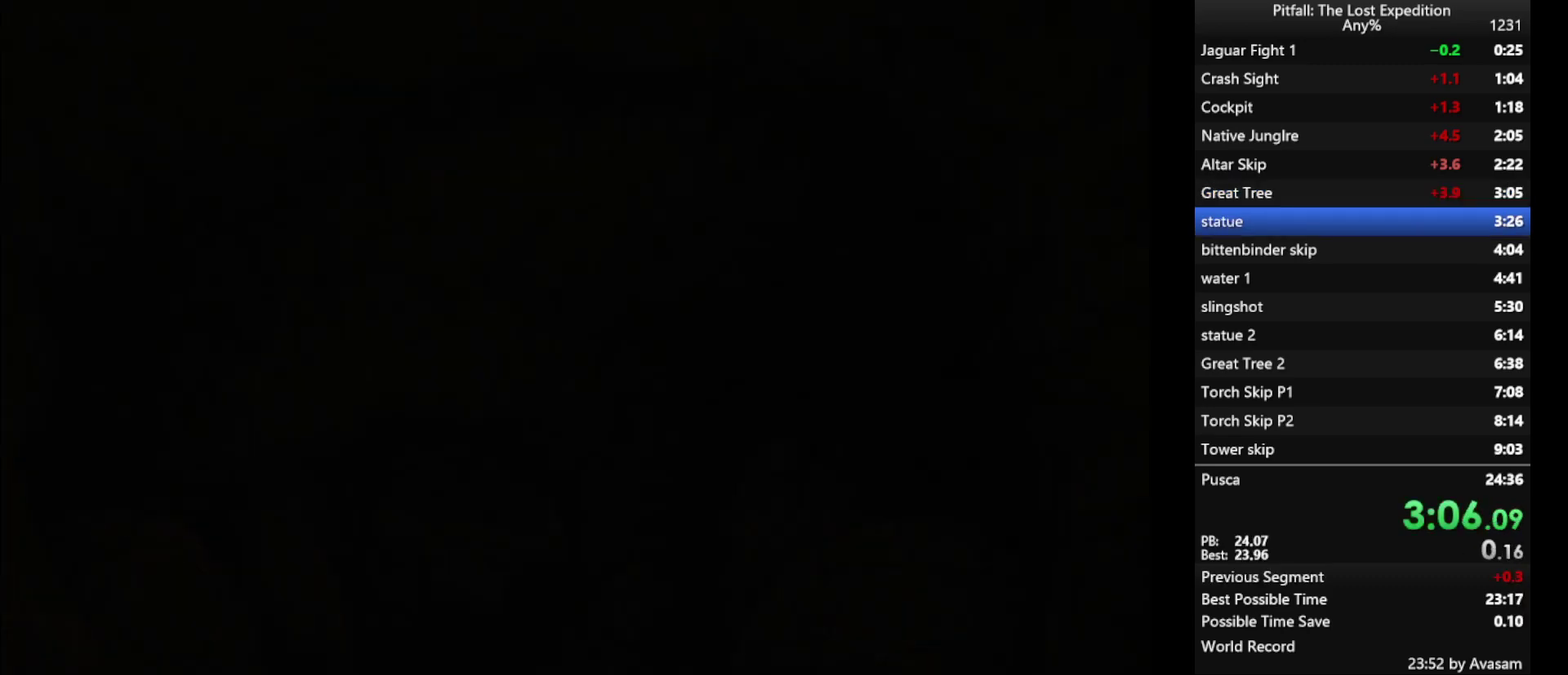
{"buttons": [], "left_stick": "center", "right_stick": "center", "events": []}
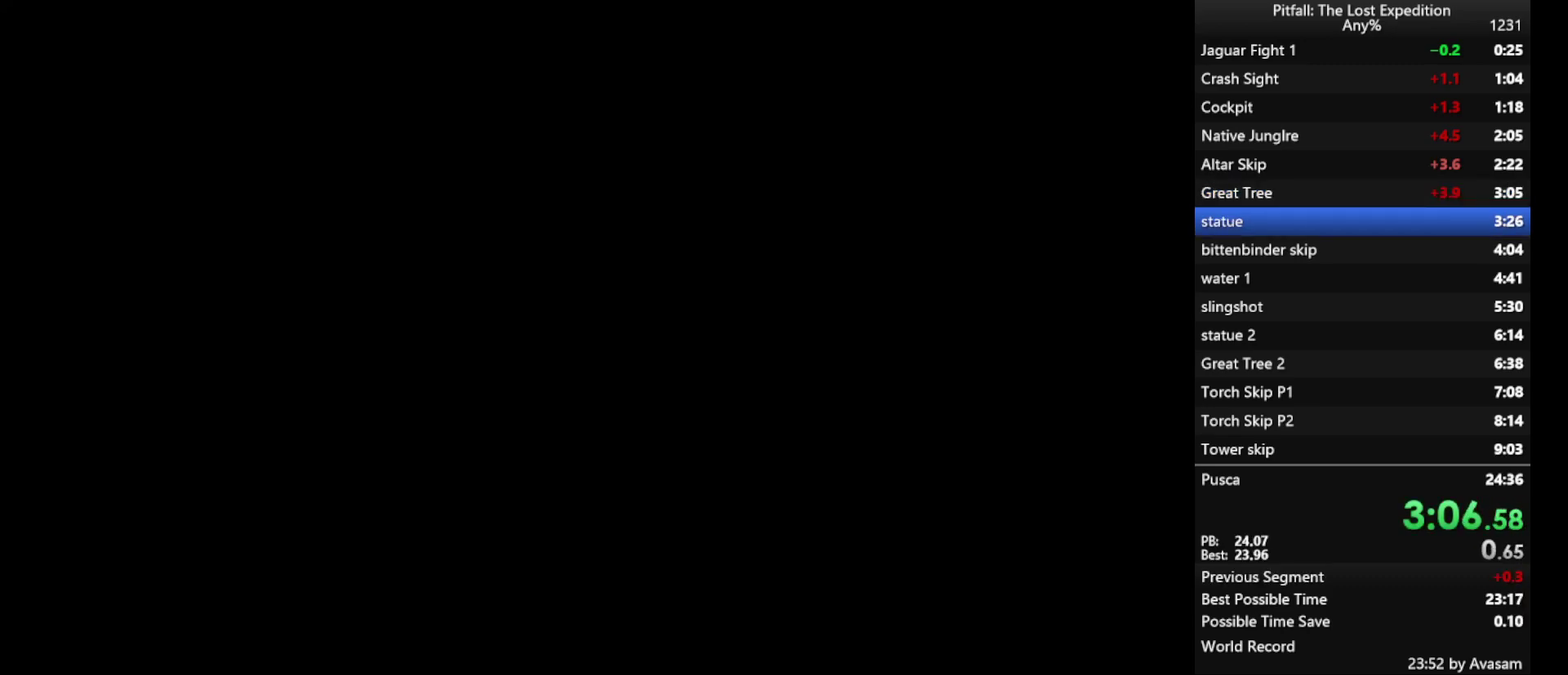
{"buttons": [], "left_stick": "center", "right_stick": "center", "events": []}
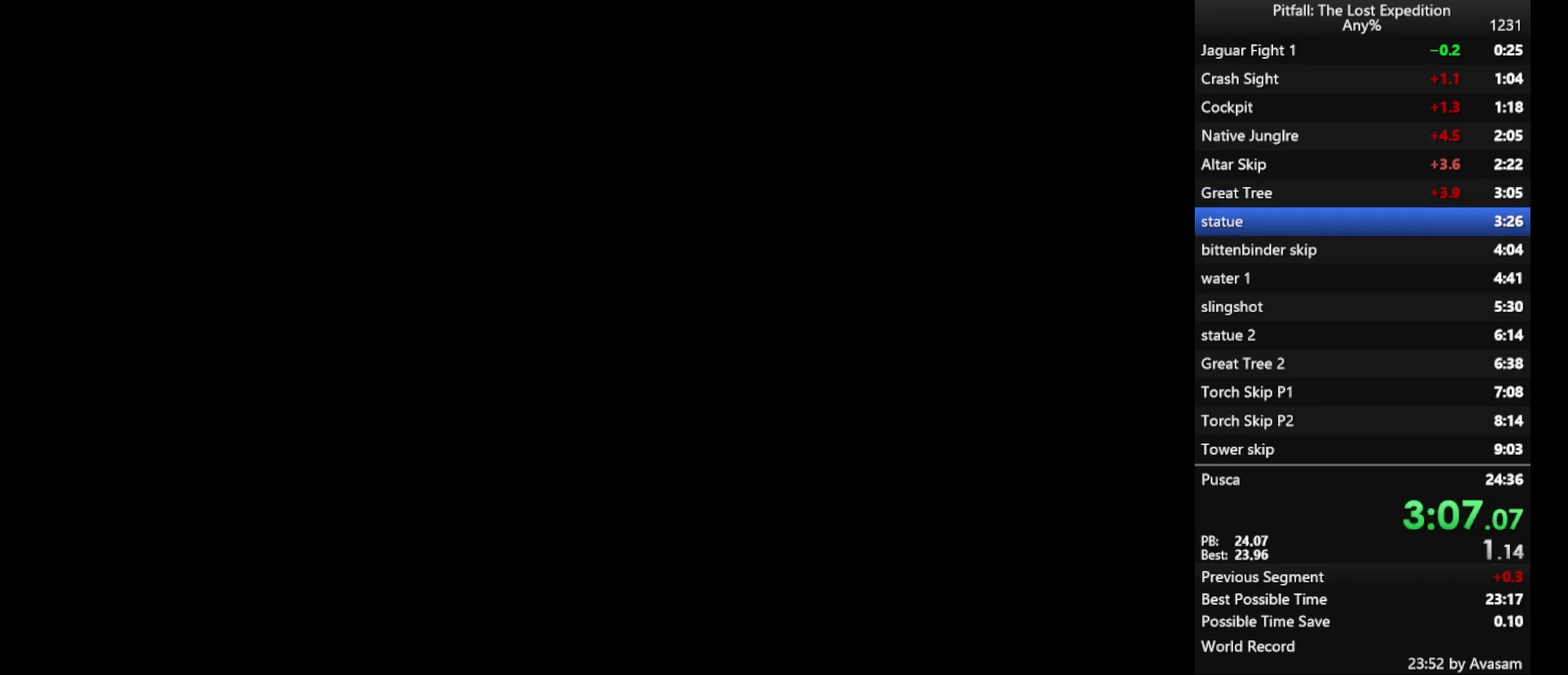
{"buttons": [], "left_stick": "center", "right_stick": "center", "events": []}
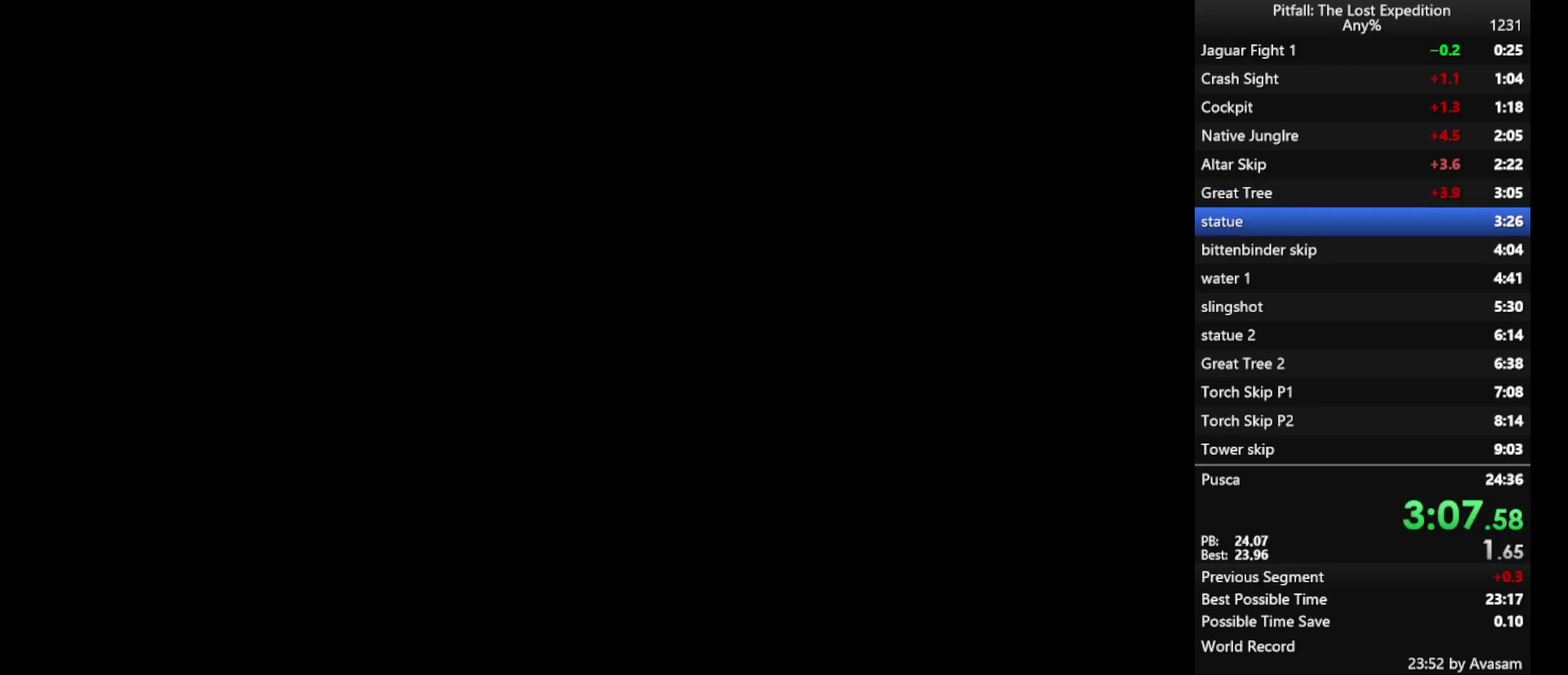
{"buttons": [], "left_stick": "center", "right_stick": "center", "events": []}
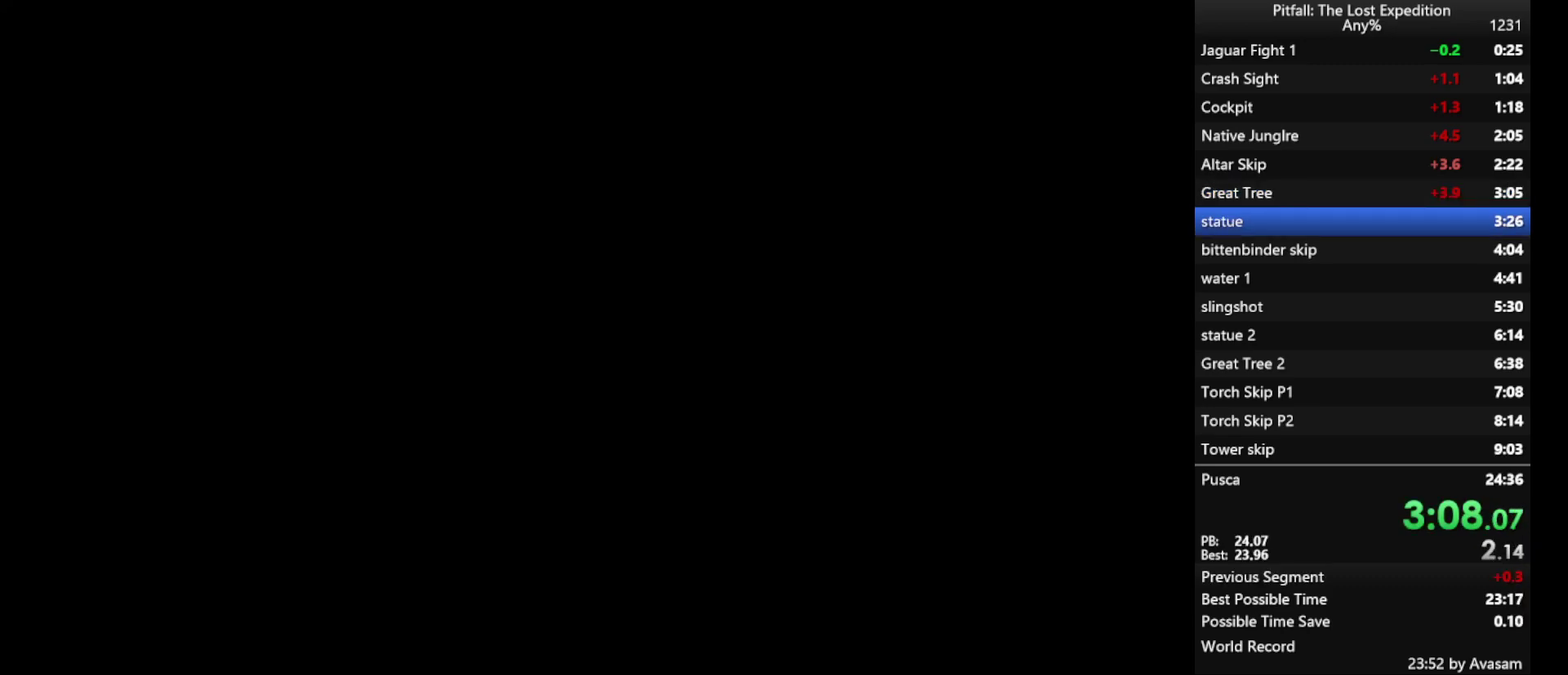
{"buttons": [], "left_stick": "center", "right_stick": "center", "events": []}
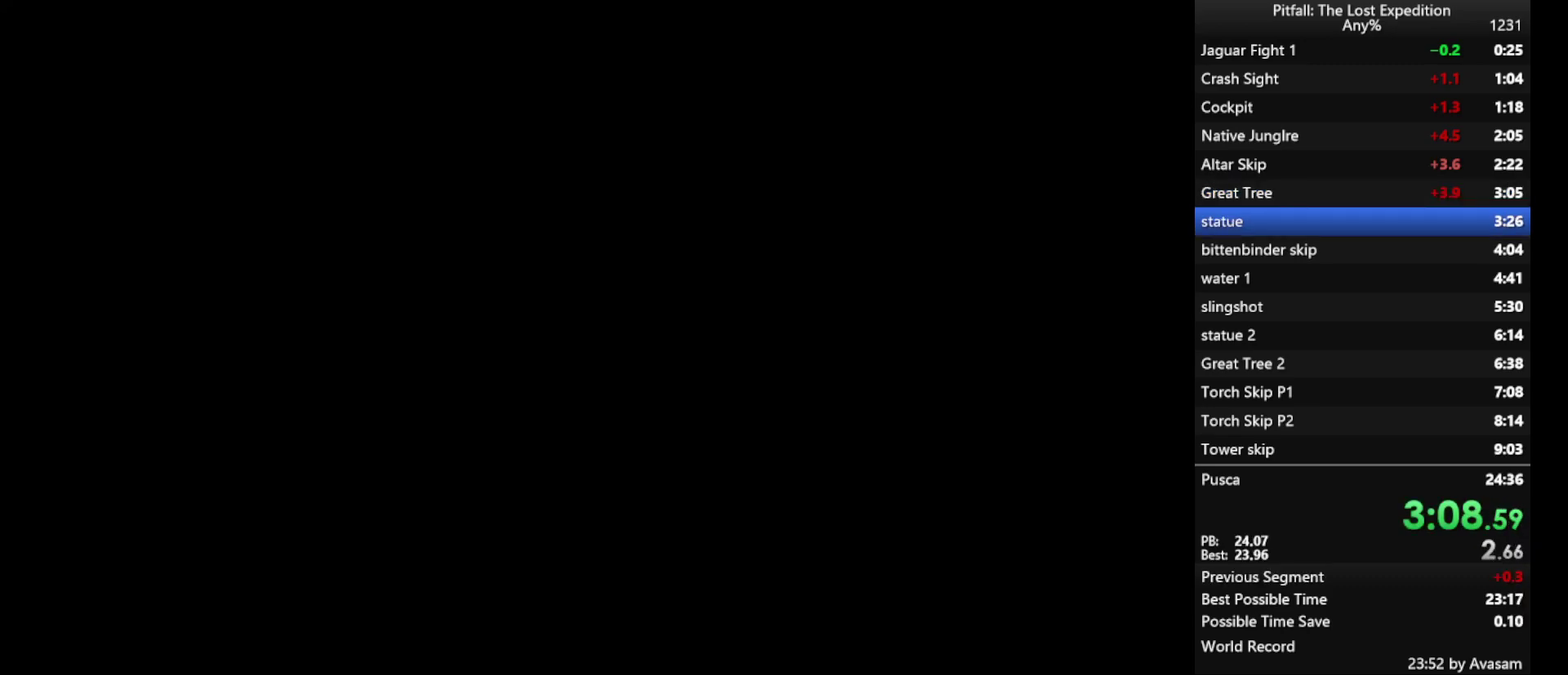
{"buttons": [], "left_stick": "center", "right_stick": "center", "events": []}
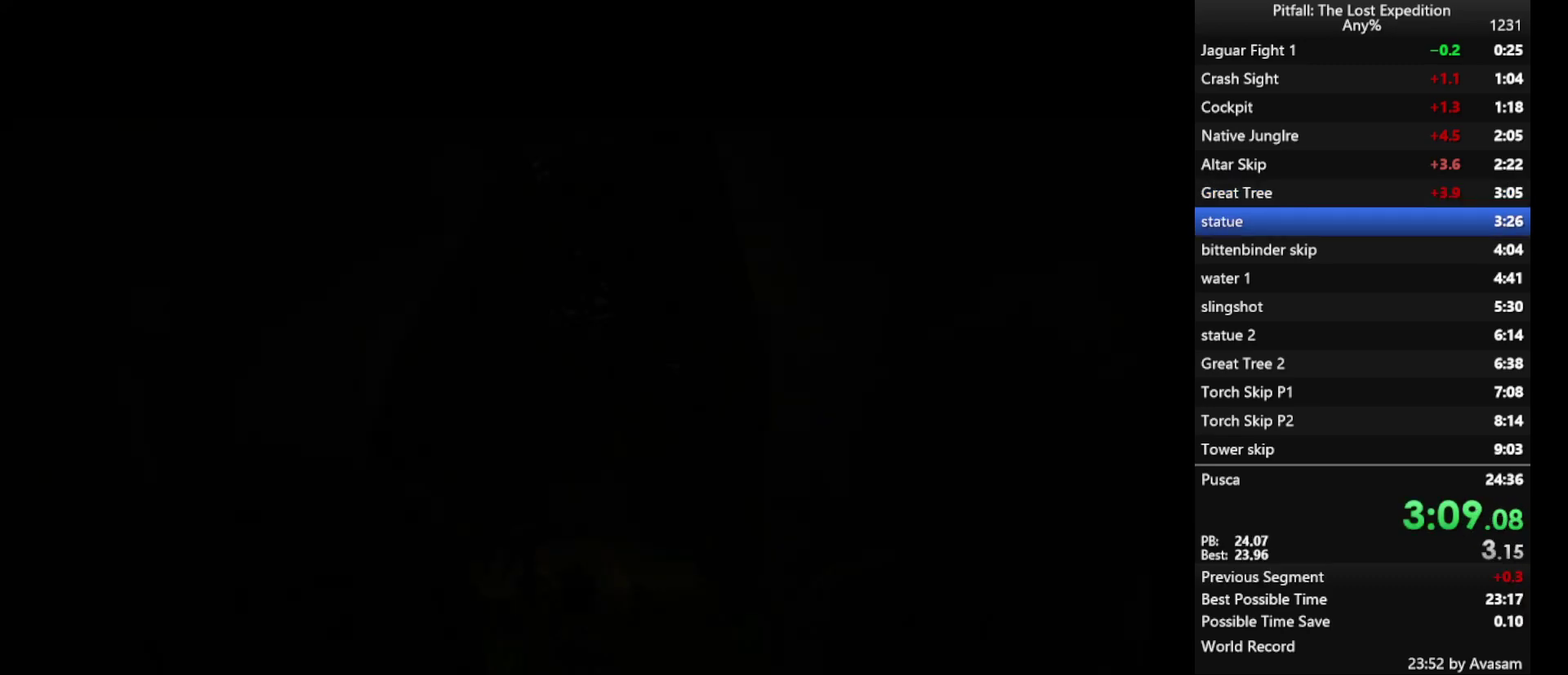
{"buttons": ["Y"], "left_stick": "up", "right_stick": "center", "events": [[417, "Y", "down"], [417, "left_stick", "up"]]}
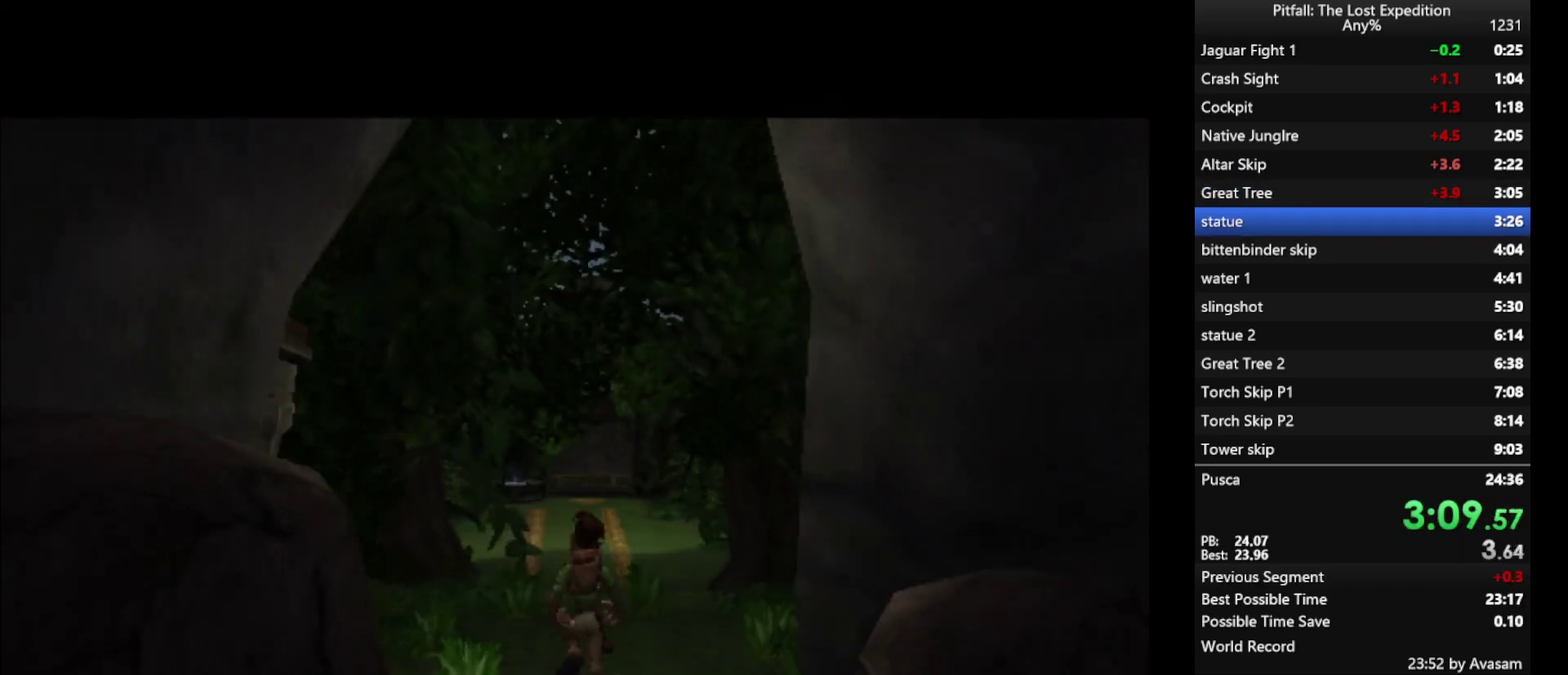
{"buttons": ["Y"], "left_stick": "up", "right_stick": "center", "events": [[33, "A", "down"], [83, "left_stick", "center"], [100, "A", "up"], [250, "left_stick", "up"]]}
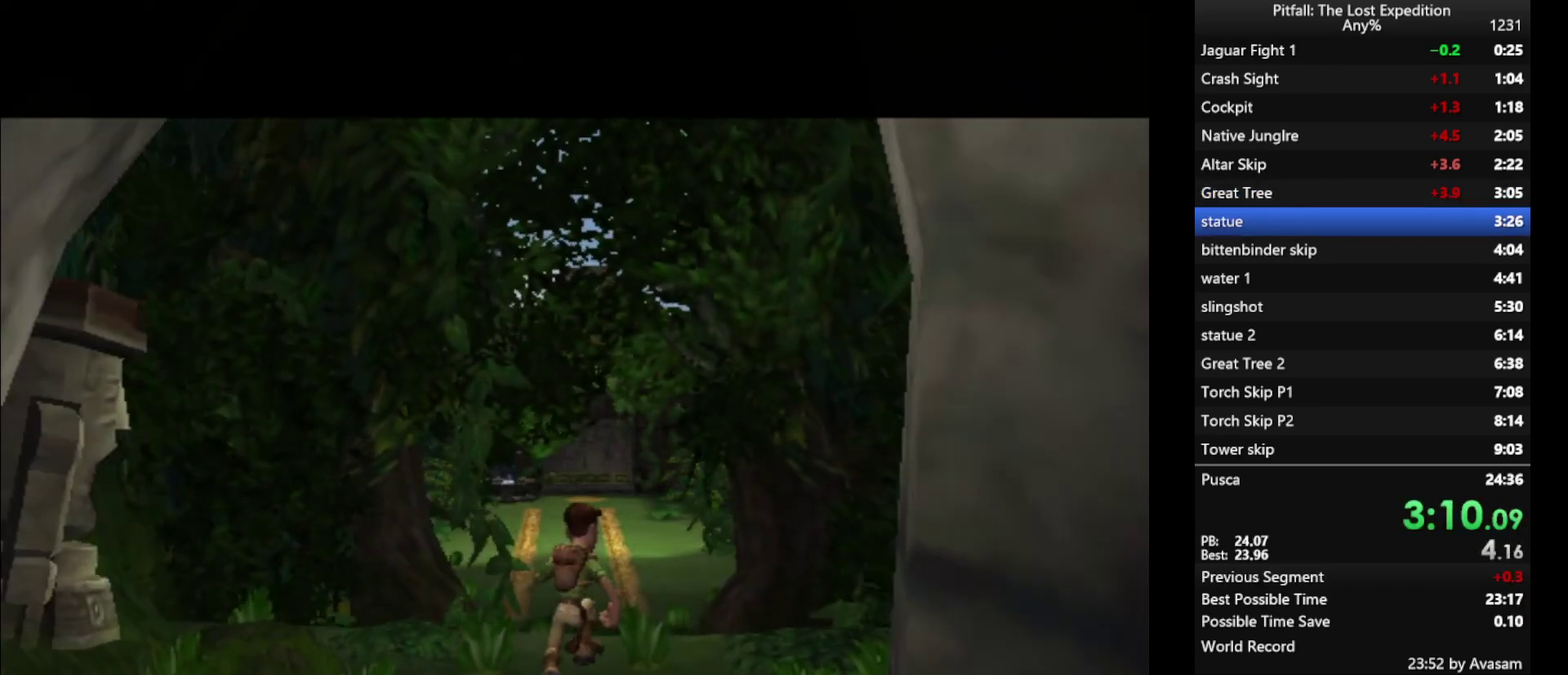
{"buttons": ["Y"], "left_stick": "up", "right_stick": "center", "events": []}
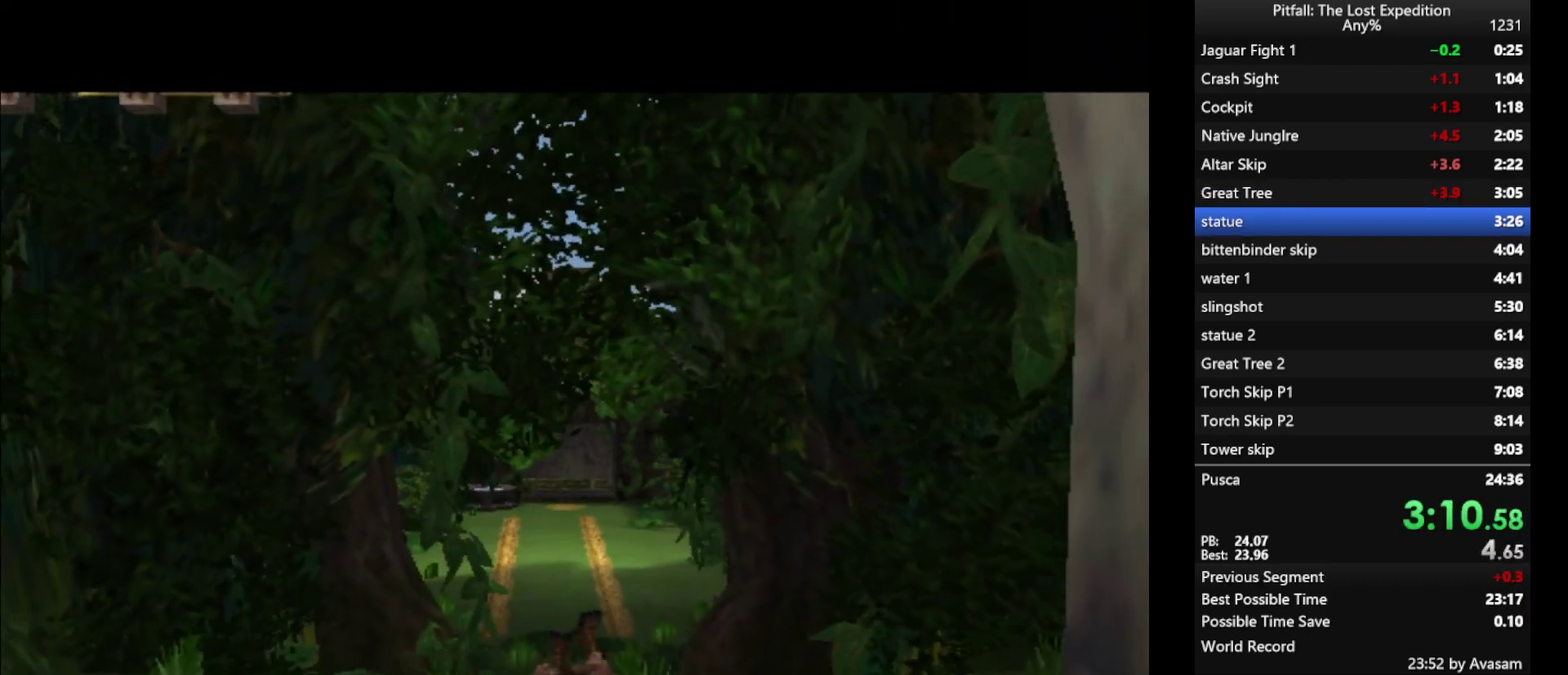
{"buttons": ["Y"], "left_stick": "up", "right_stick": "center", "events": [[333, "L1", "down"], [383, "L1", "up"]]}
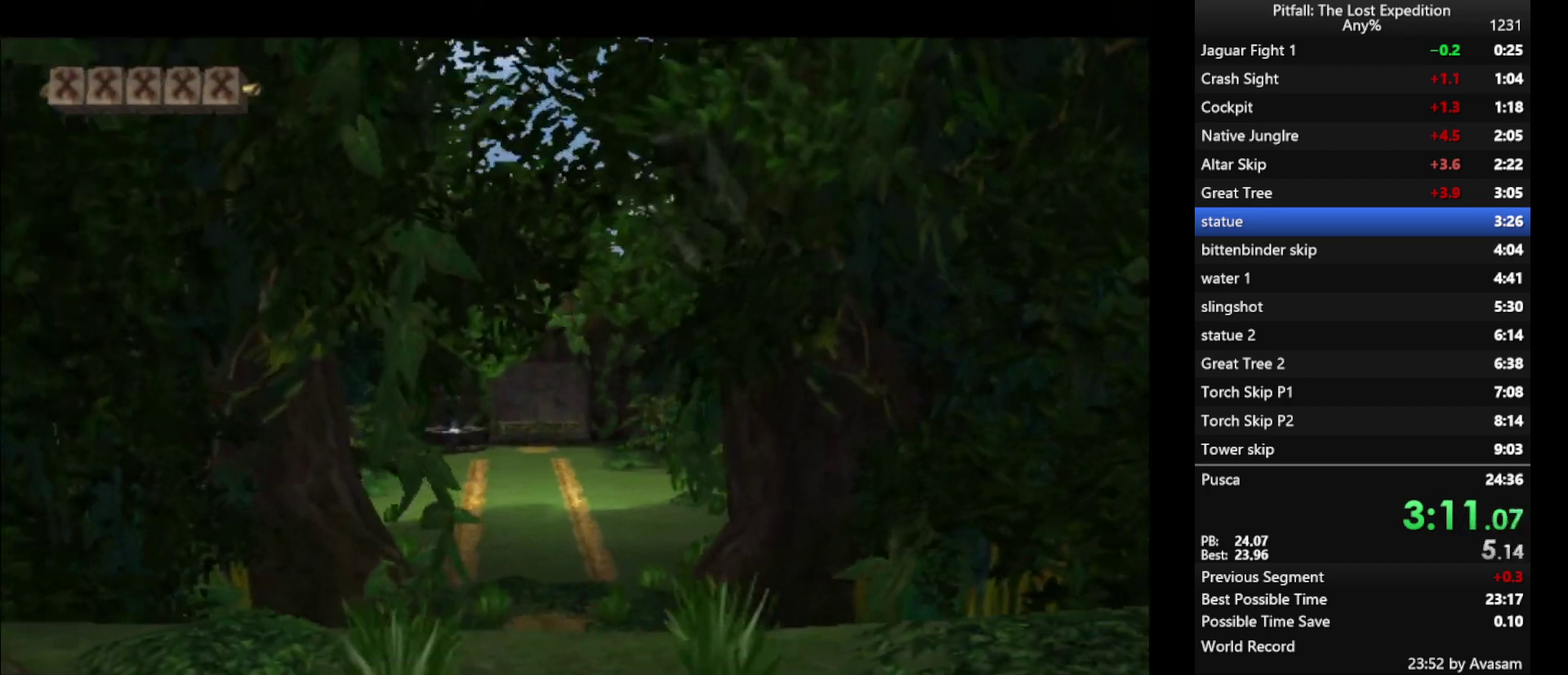
{"buttons": ["Y"], "left_stick": "up", "right_stick": "center", "events": [[133, "A", "down"], [183, "A", "up"], [217, "L1", "down"], [333, "L1", "up"]]}
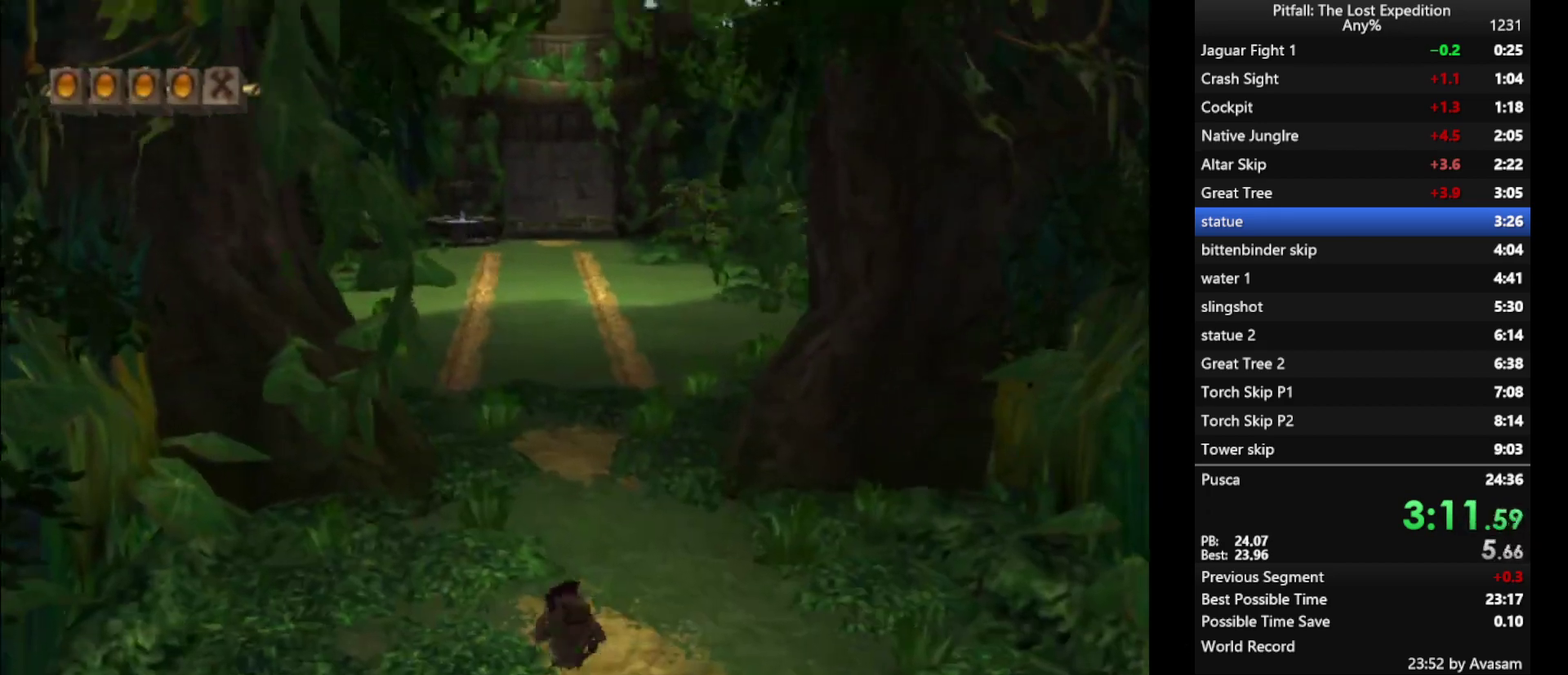
{"buttons": ["Y"], "left_stick": "up", "right_stick": "center", "events": [[133, "A", "down"], [183, "A", "up"], [250, "L1", "down"], [333, "L1", "up"]]}
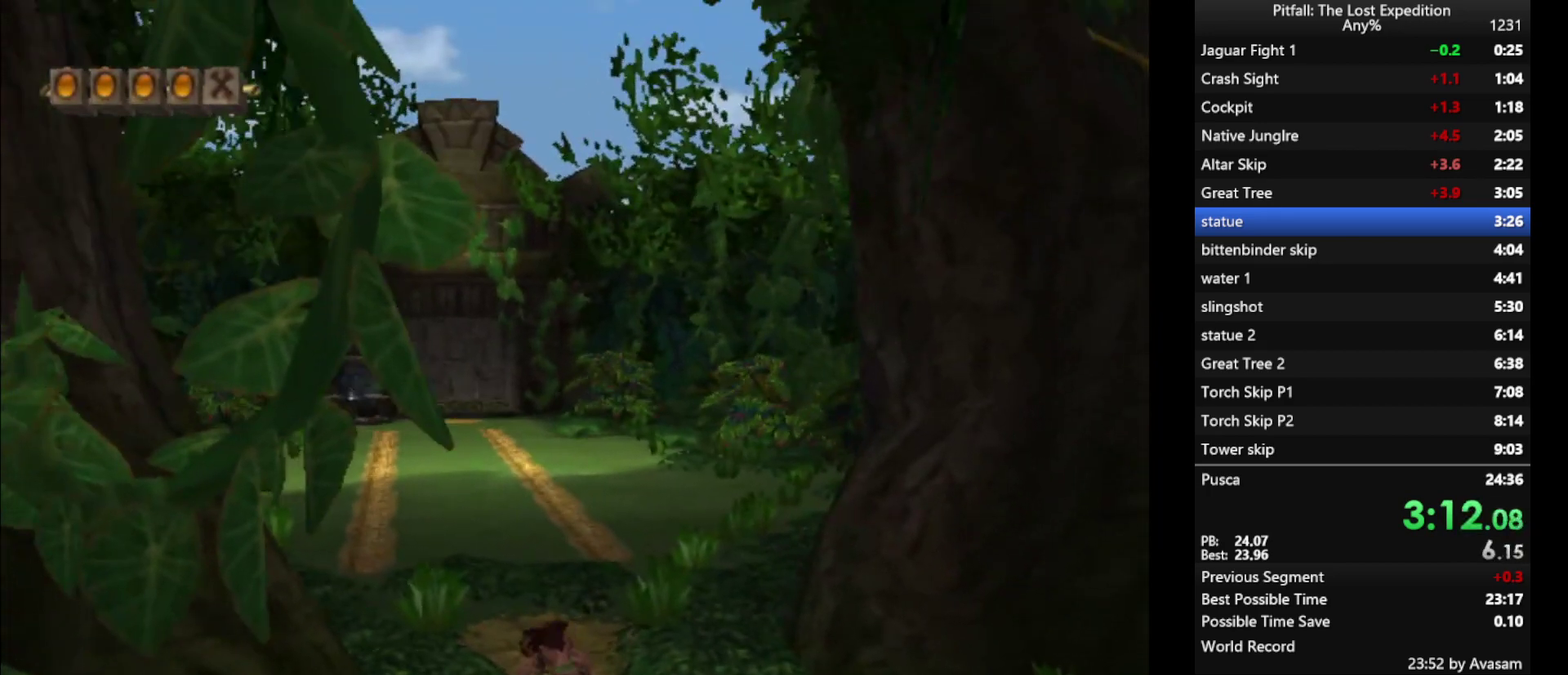
{"buttons": ["Y"], "left_stick": "up", "right_stick": "center", "events": []}
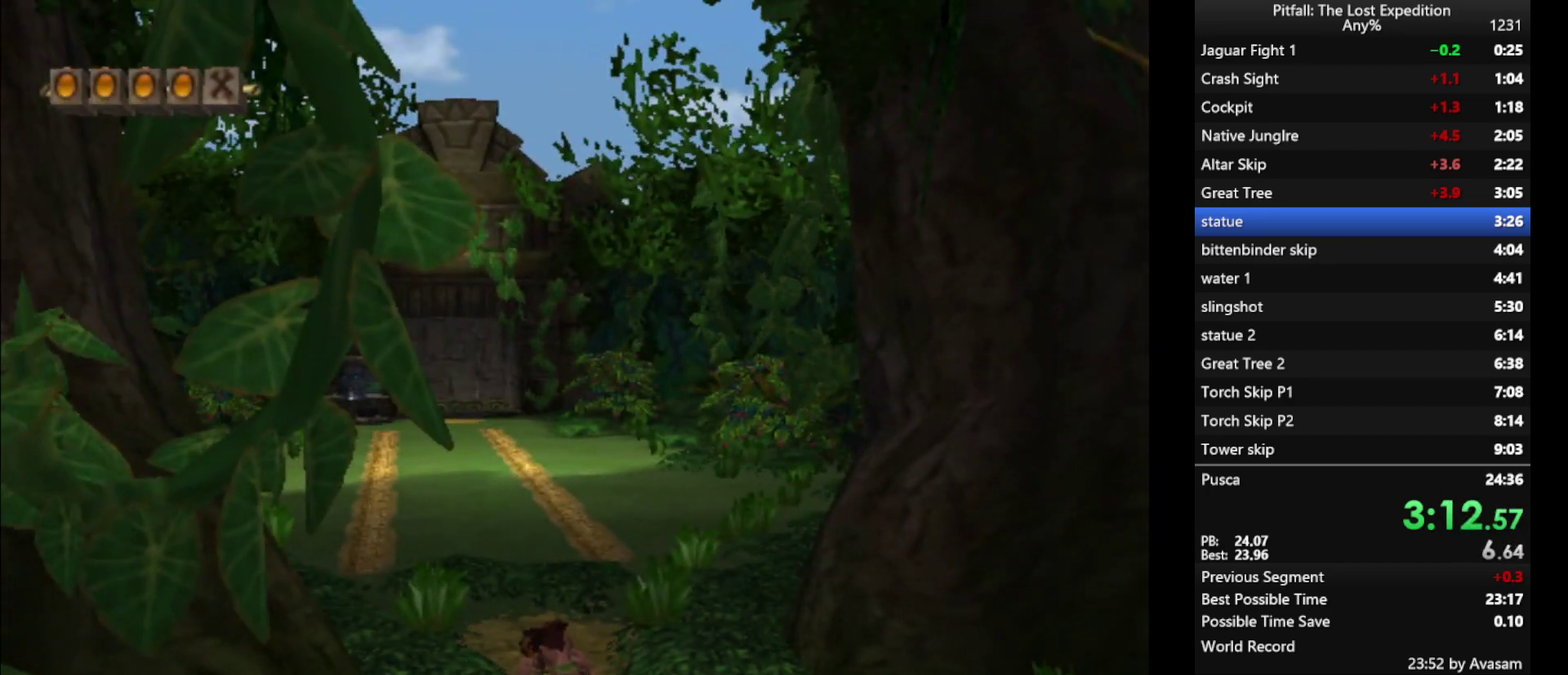
{"buttons": ["A"], "left_stick": "center", "right_stick": "center", "events": [[67, "Y", "up"], [67, "left_stick", "center"], [150, "A", "down"], [233, "A", "up"], [317, "A", "down"], [367, "A", "up"], [467, "A", "down"]]}